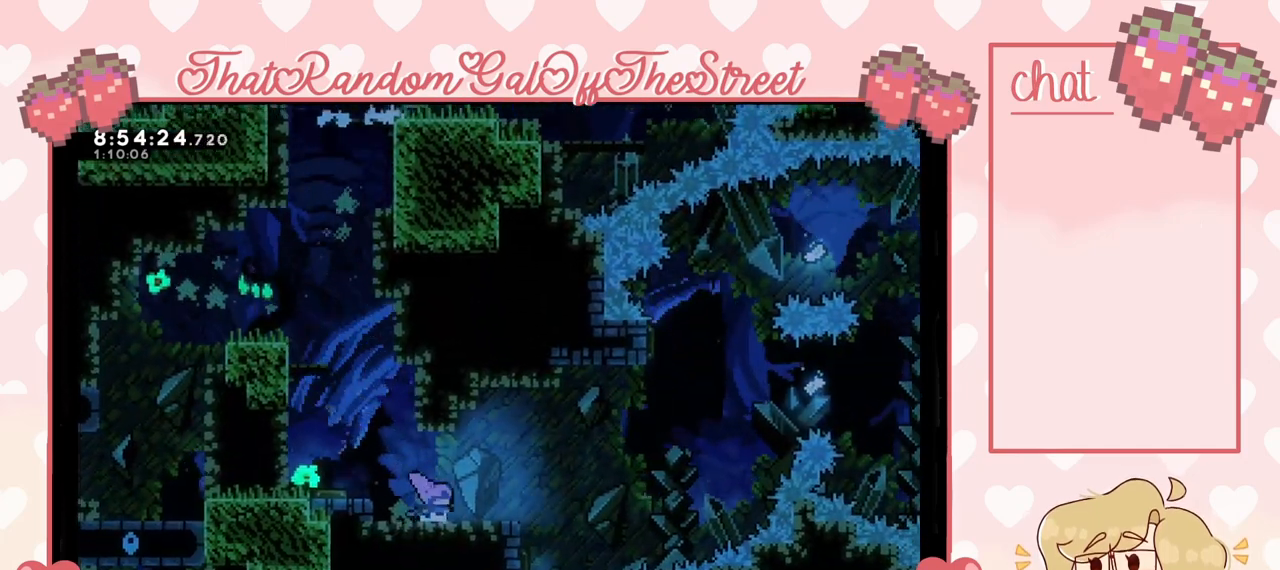
Gameplay with a controller (Xbox layout); each line is a JSON object with the inputs held at the frame after it. "events" lists button and stick changes between this image and that frame as [ms after this image, input, new state], when the widget could be followed in between.
{"buttons": [], "left_stick": "right", "right_stick": "center", "events": [[233, "left_stick", "center"], [333, "A", "down"], [333, "left_stick", "right"], [433, "A", "up"]]}
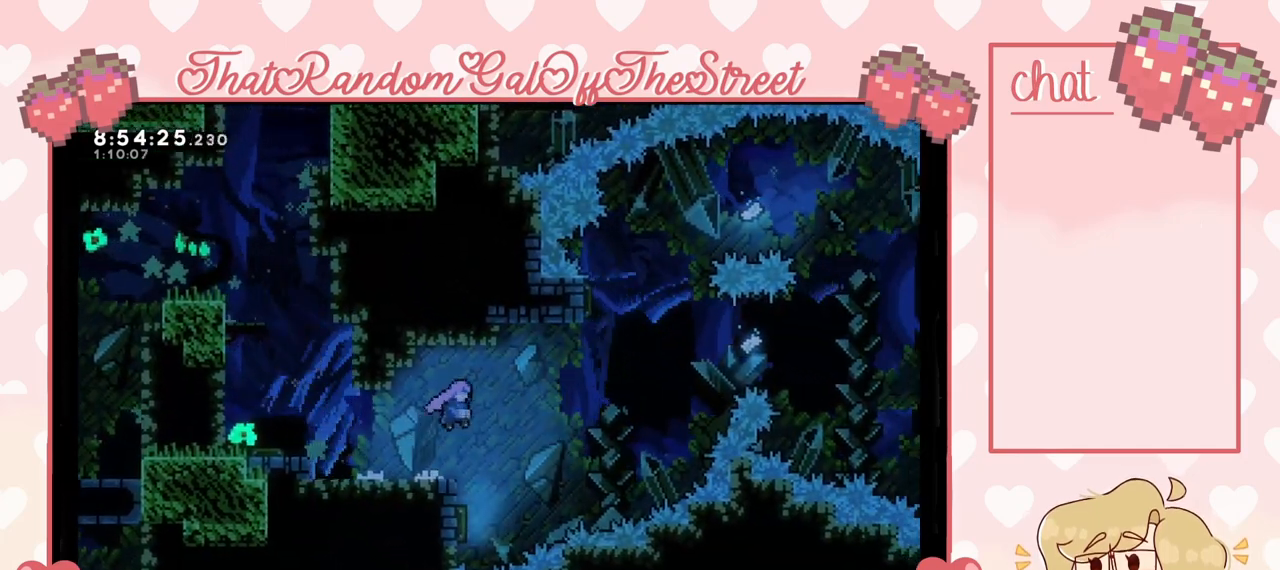
{"buttons": [], "left_stick": "left", "right_stick": "center", "events": [[33, "left_stick", "center"], [233, "left_stick", "left"]]}
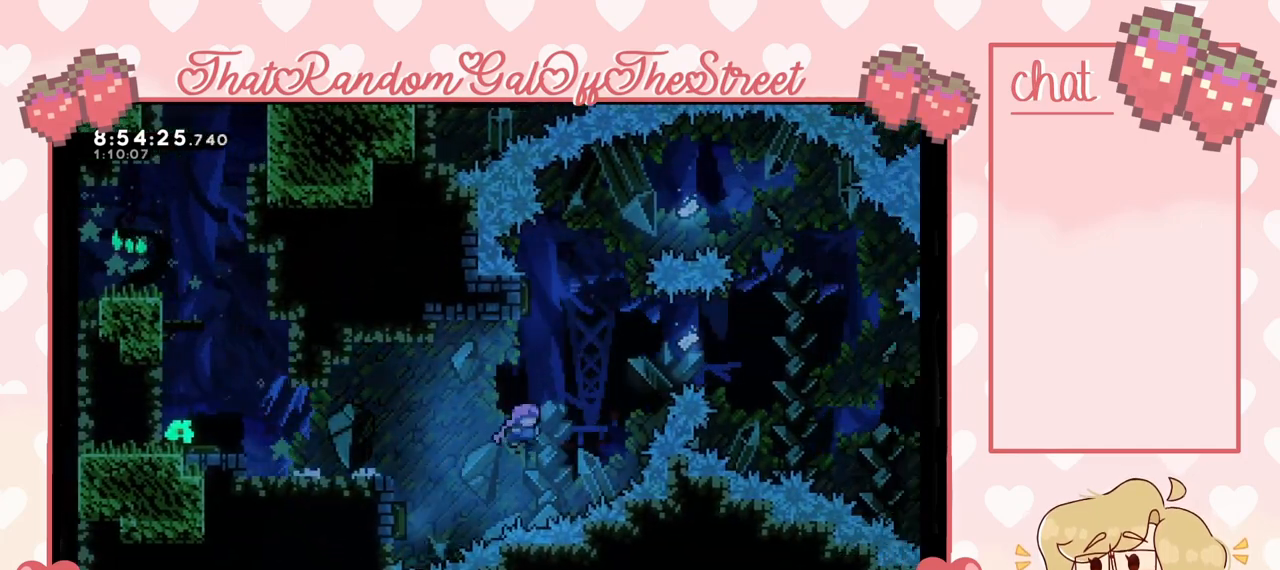
{"buttons": [], "left_stick": "left", "right_stick": "center", "events": [[100, "left_stick", "up"], [133, "X", "down"], [233, "X", "up"], [267, "left_stick", "center"], [467, "left_stick", "left"]]}
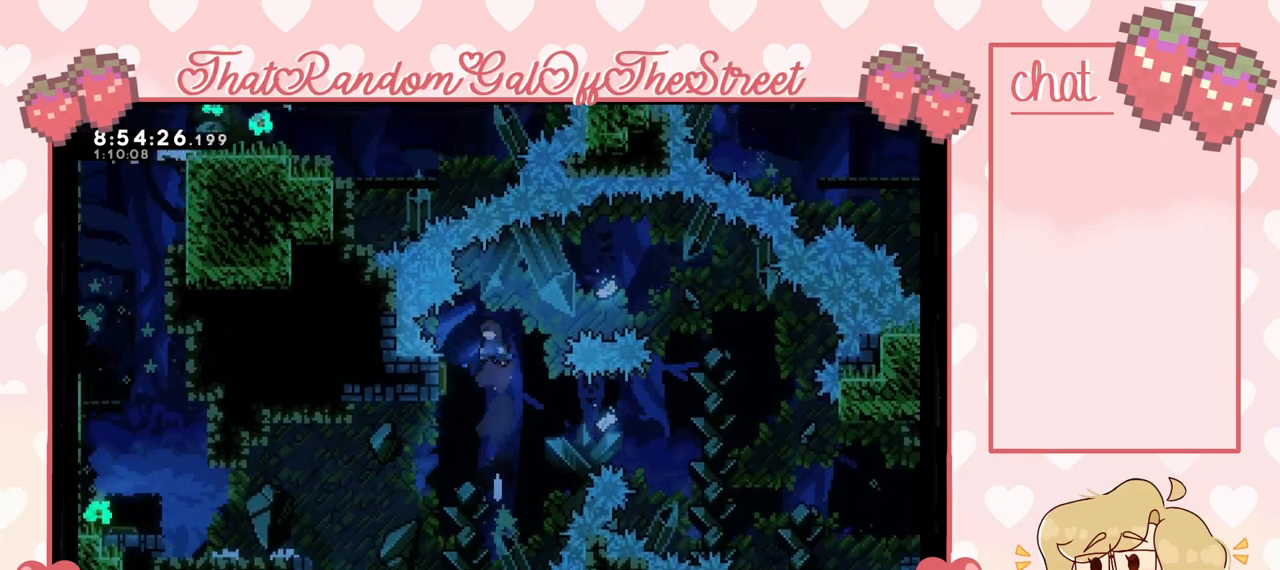
{"buttons": [], "left_stick": "right", "right_stick": "center", "events": [[300, "left_stick", "right"]]}
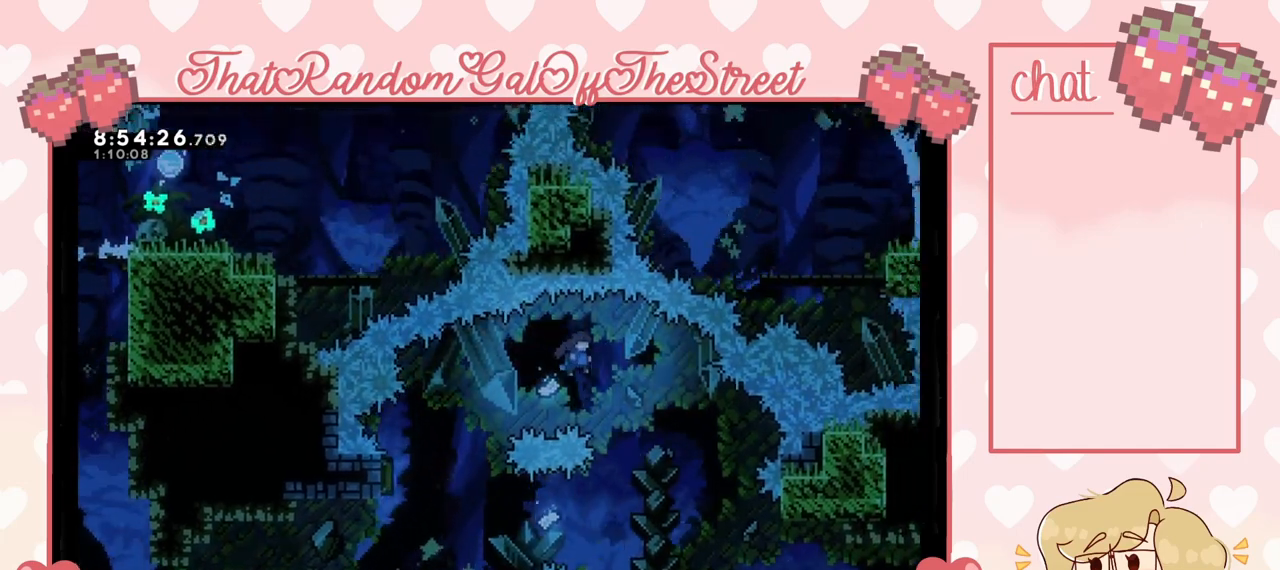
{"buttons": [], "left_stick": "left", "right_stick": "center", "events": [[100, "left_stick", "center"], [267, "left_stick", "left"]]}
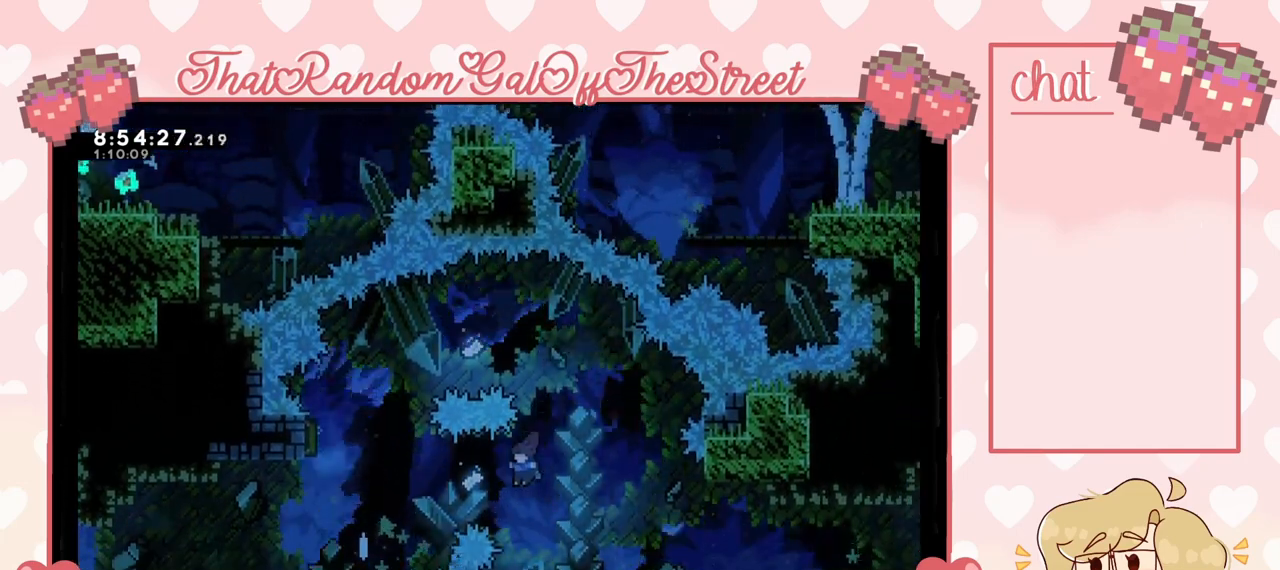
{"buttons": [], "left_stick": "left", "right_stick": "center", "events": [[67, "X", "down"], [267, "X", "up"]]}
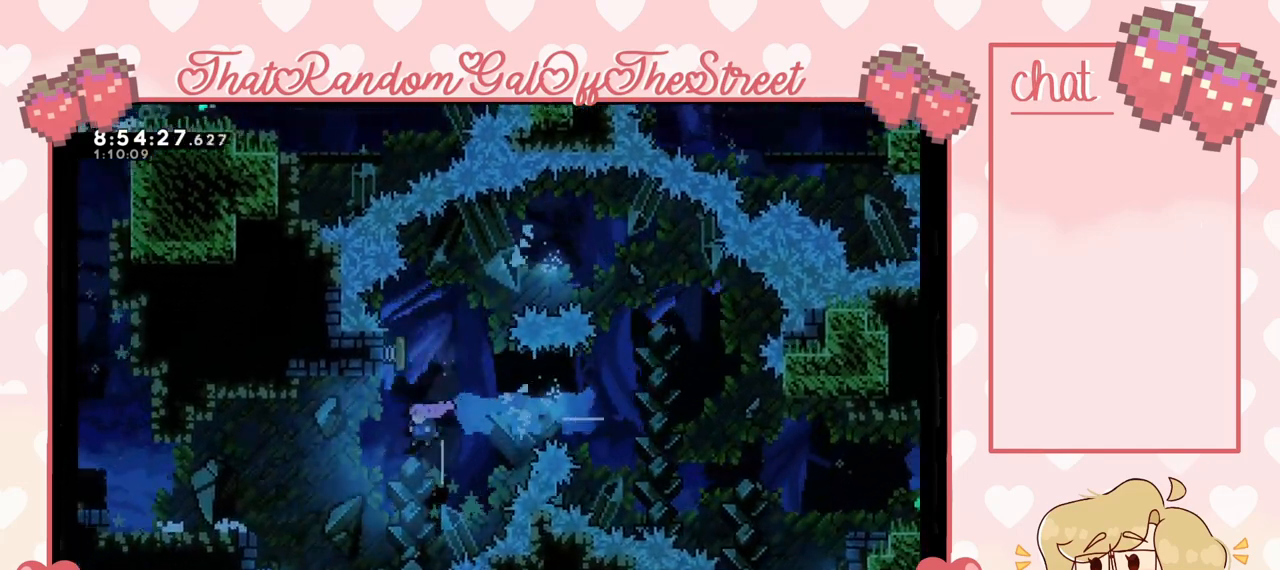
{"buttons": [], "left_stick": "left", "right_stick": "center", "events": [[100, "X", "down"], [333, "X", "up"]]}
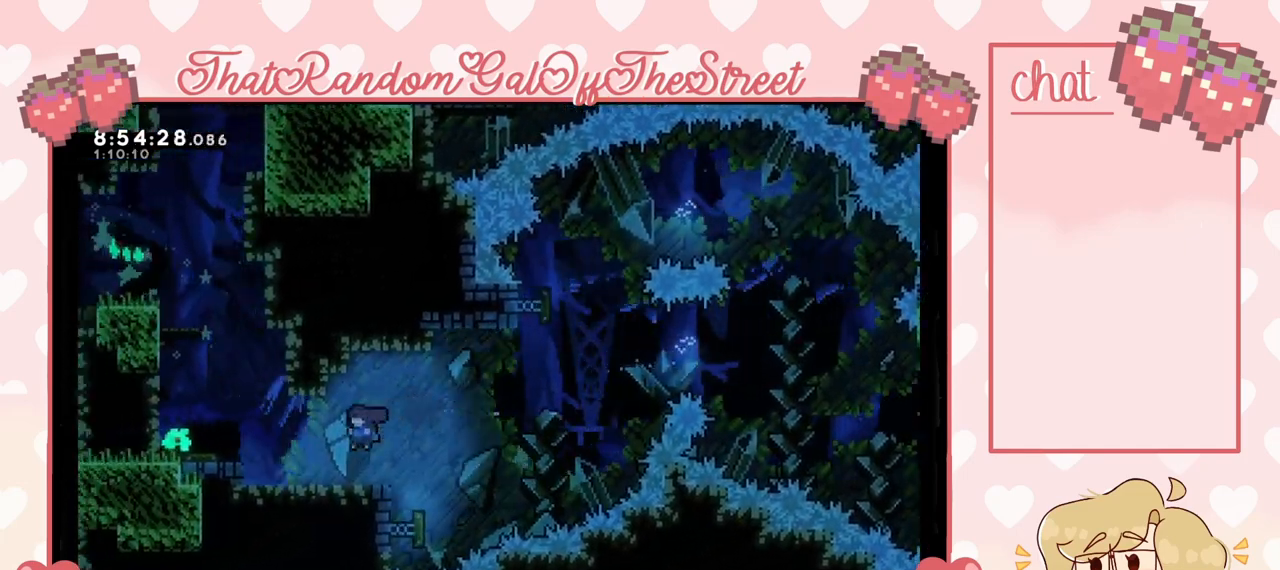
{"buttons": ["A"], "left_stick": "left", "right_stick": "center", "events": [[133, "A", "down"]]}
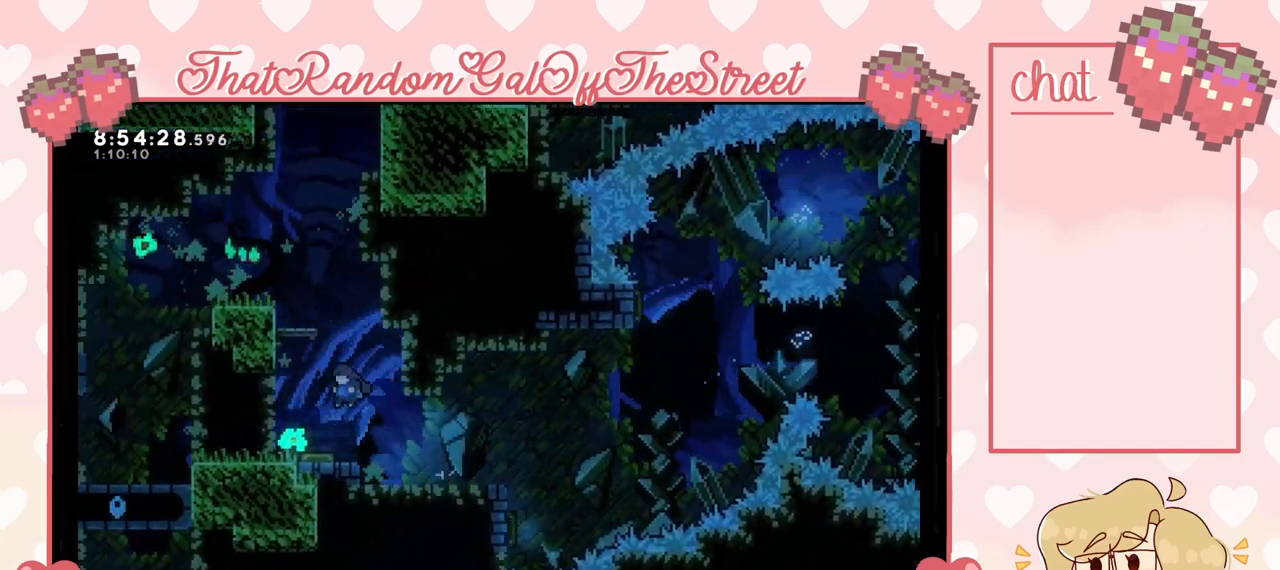
{"buttons": [], "left_stick": "up", "right_stick": "center", "events": [[100, "left_stick", "down"], [133, "A", "up"], [200, "left_stick", "right"], [367, "left_stick", "center"], [433, "left_stick", "up"]]}
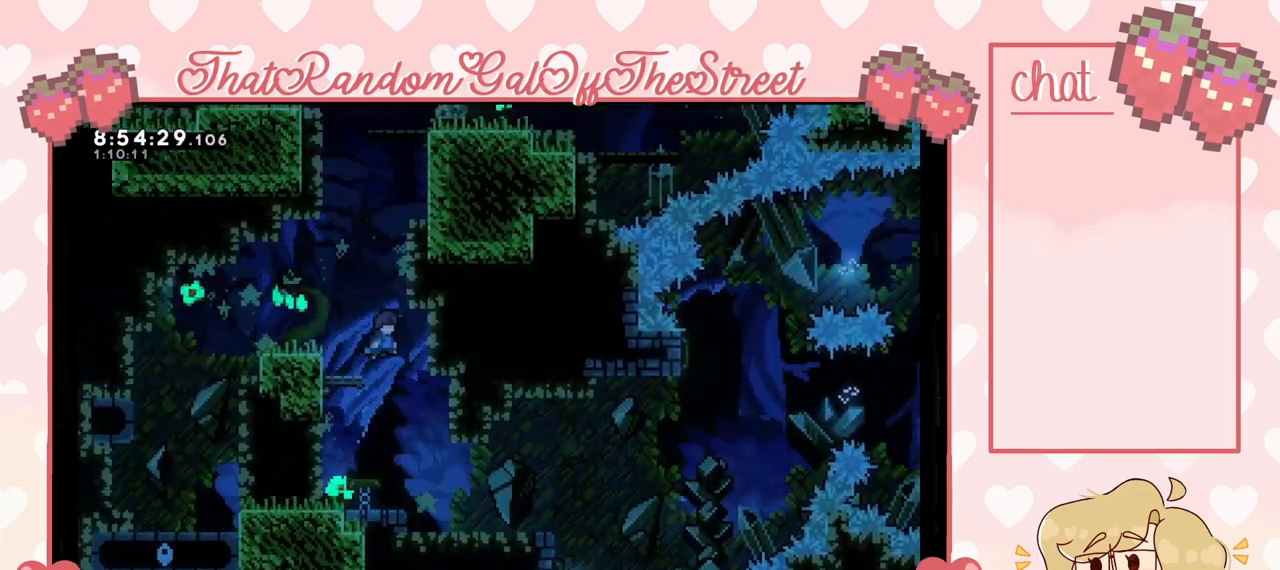
{"buttons": ["A", "L2"], "left_stick": "up-right", "right_stick": "center", "events": [[67, "X", "down"], [200, "X", "up"], [200, "left_stick", "up-right"], [367, "L2", "down"], [467, "A", "down"]]}
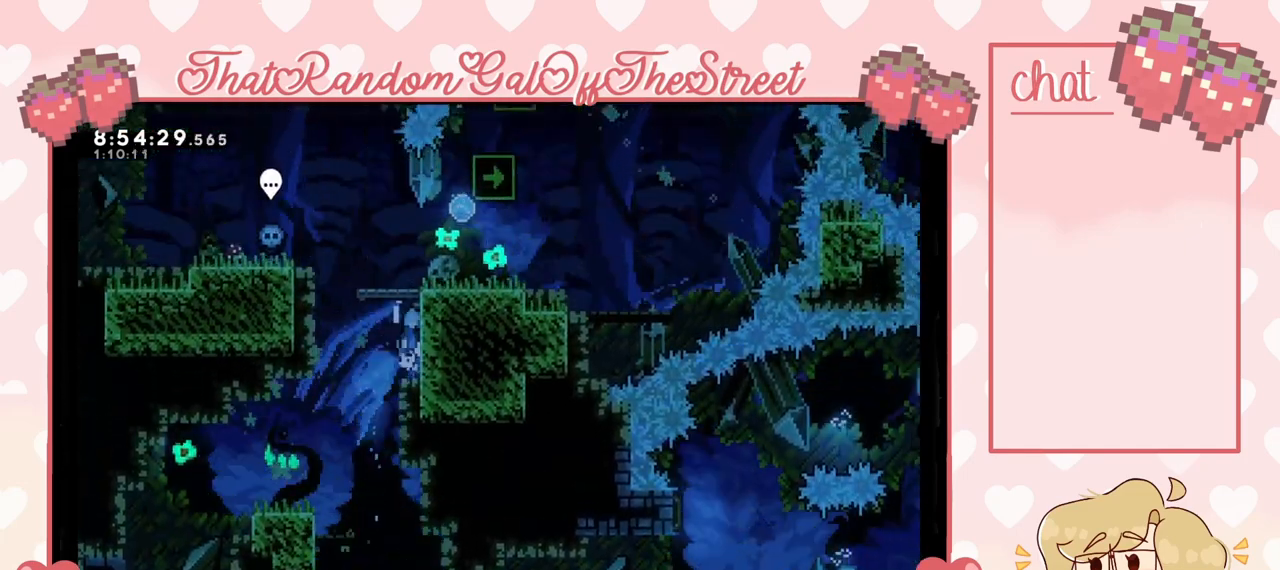
{"buttons": [], "left_stick": "center", "right_stick": "center", "events": [[133, "A", "up"], [233, "A", "down"], [367, "A", "up"], [433, "L2", "up"], [433, "left_stick", "center"]]}
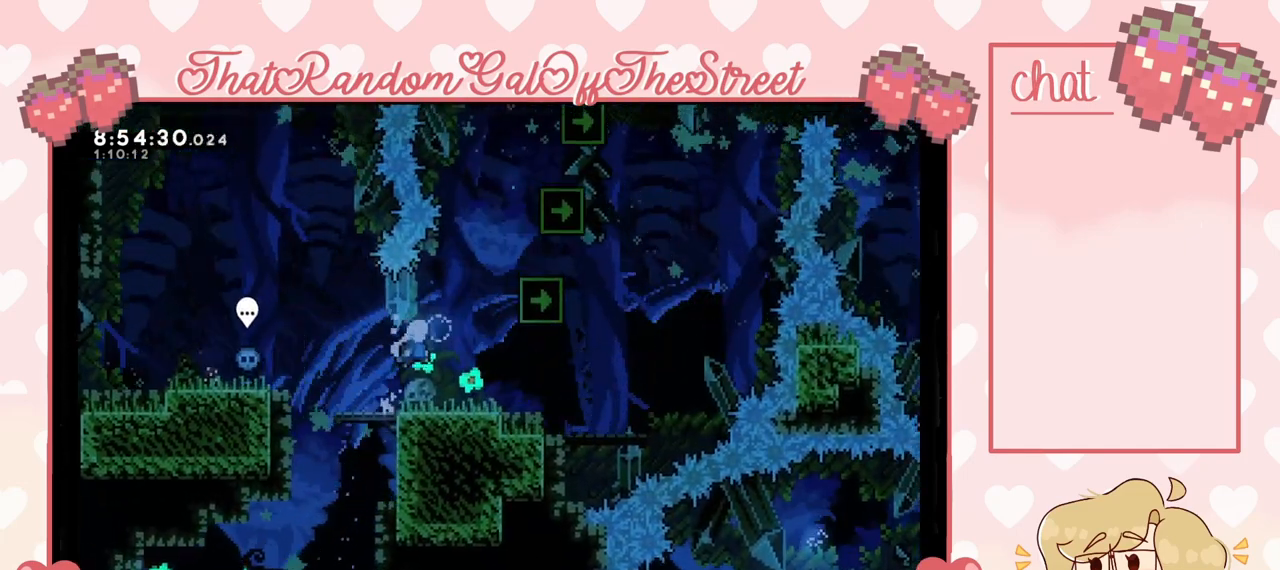
{"buttons": [], "left_stick": "center", "right_stick": "center", "events": []}
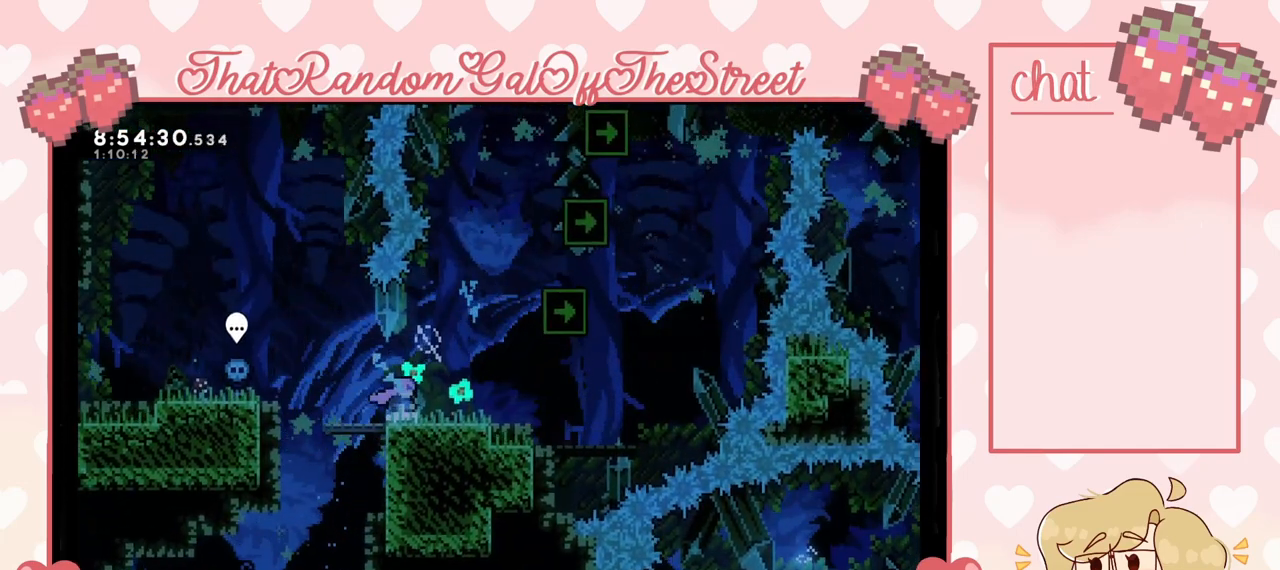
{"buttons": [], "left_stick": "down", "right_stick": "center", "events": [[200, "left_stick", "down"], [233, "X", "down"], [300, "X", "up"]]}
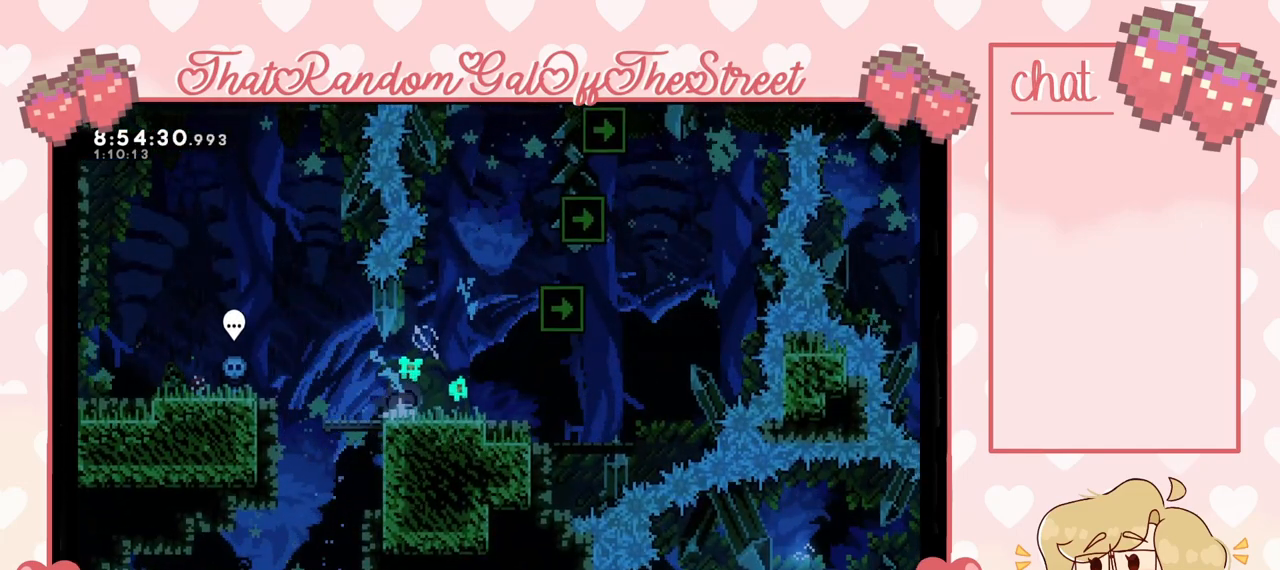
{"buttons": [], "left_stick": "center", "right_stick": "center", "events": [[33, "left_stick", "center"]]}
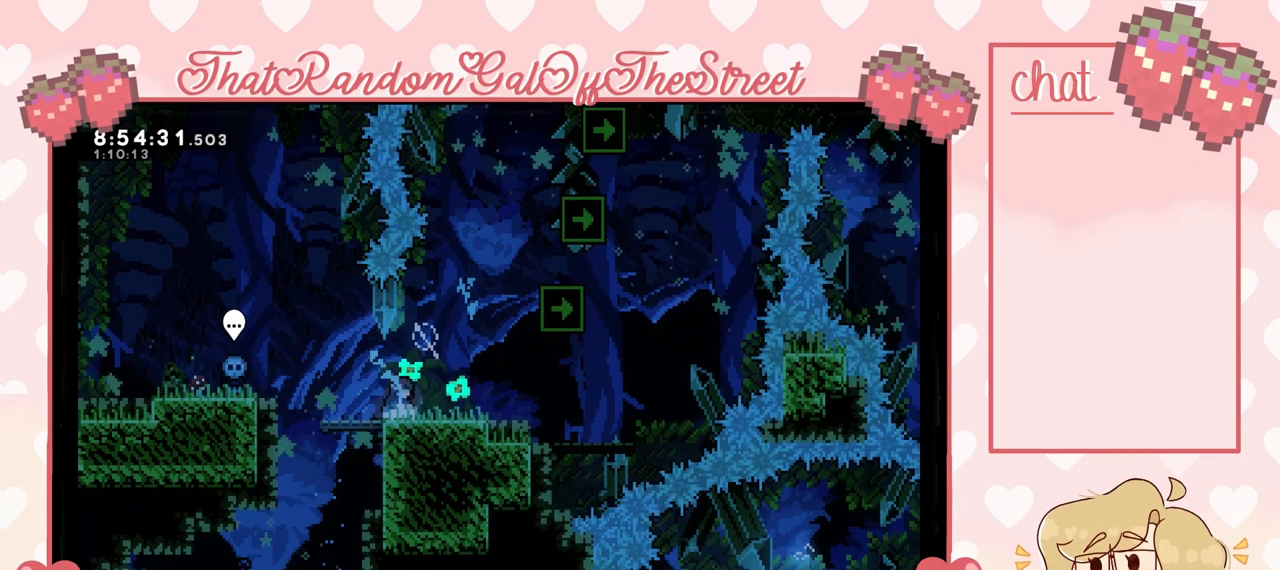
{"buttons": [], "left_stick": "center", "right_stick": "center", "events": []}
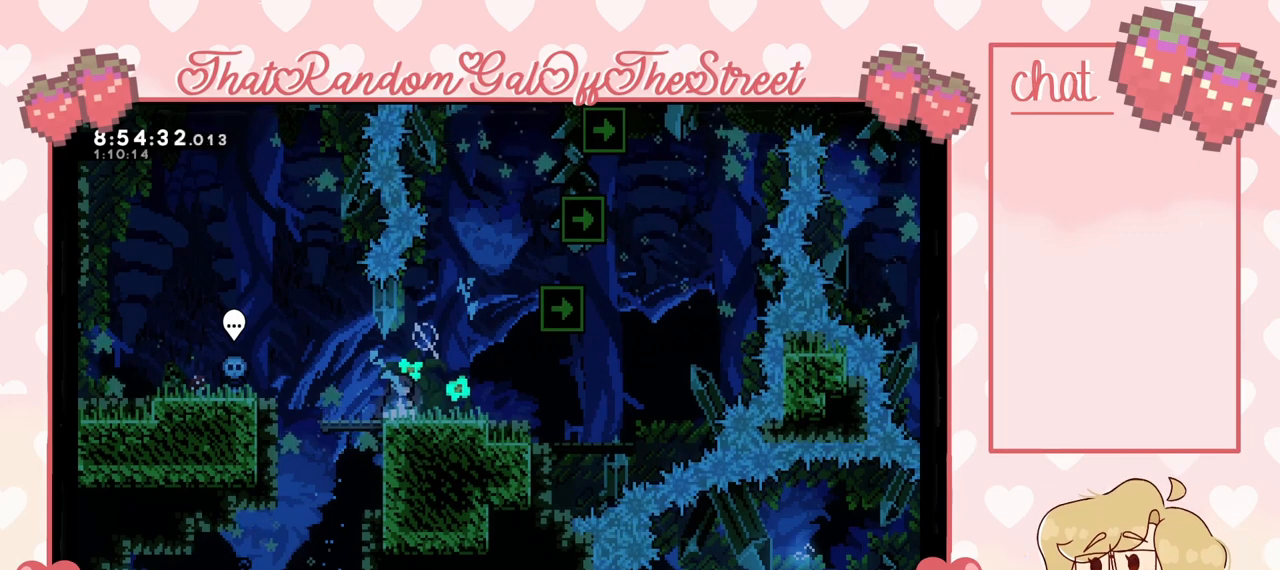
{"buttons": [], "left_stick": "center", "right_stick": "center", "events": []}
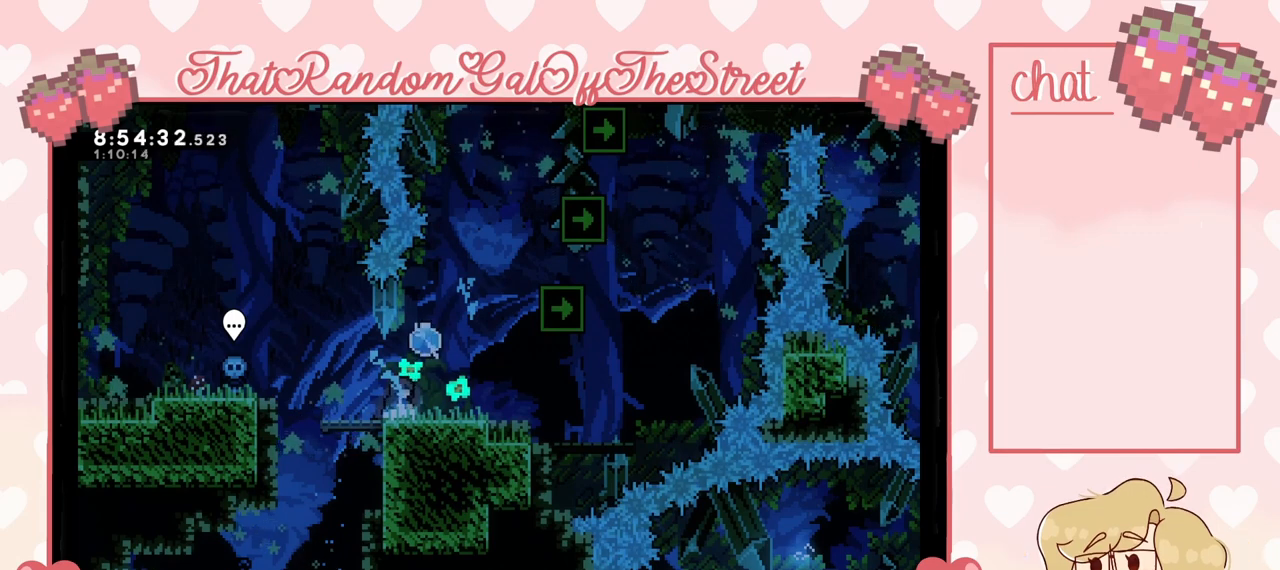
{"buttons": [], "left_stick": "center", "right_stick": "center", "events": []}
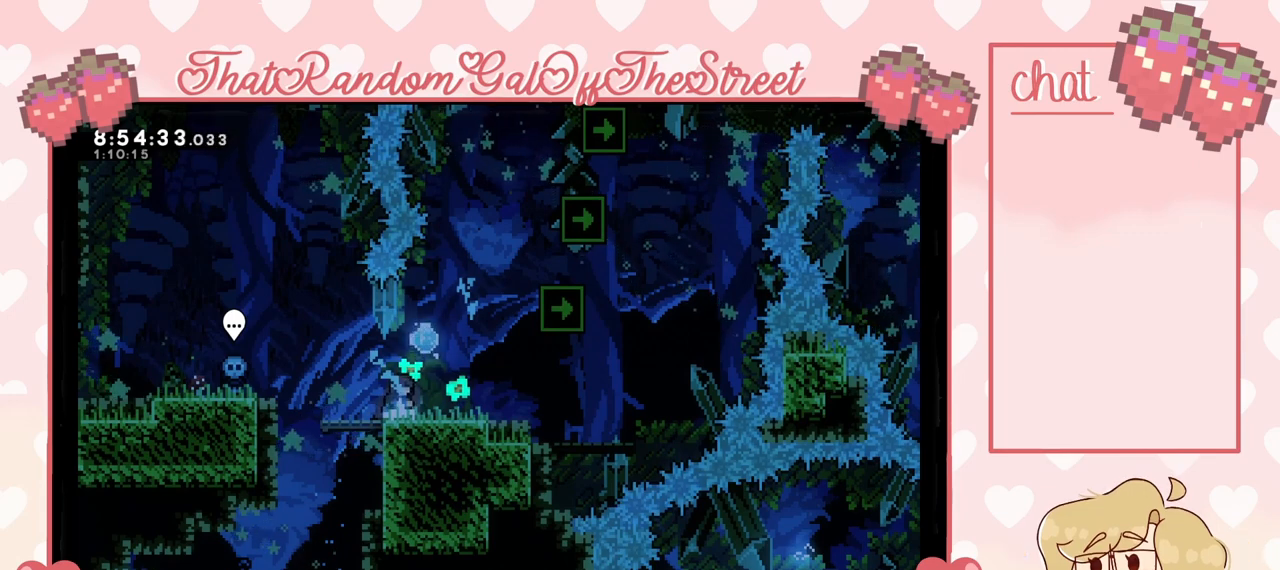
{"buttons": [], "left_stick": "center", "right_stick": "center", "events": [[67, "left_stick", "down"], [100, "X", "down"], [200, "X", "up"], [233, "left_stick", "center"]]}
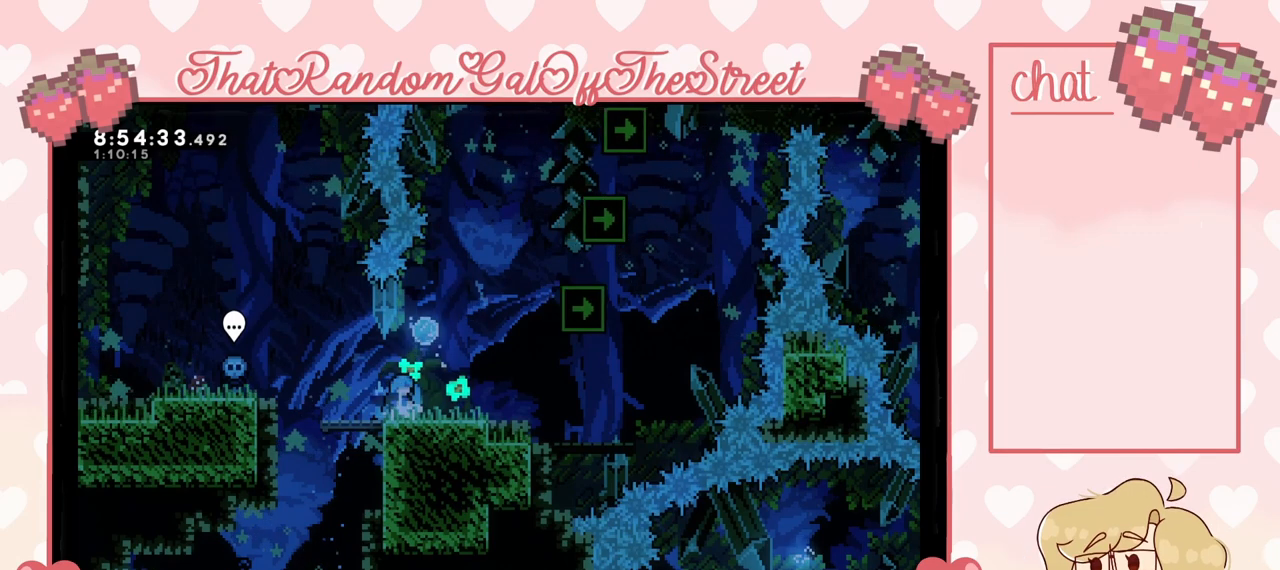
{"buttons": [], "left_stick": "center", "right_stick": "center", "events": [[67, "A", "down"], [67, "left_stick", "right"], [200, "A", "up"], [267, "left_stick", "left"], [400, "left_stick", "center"]]}
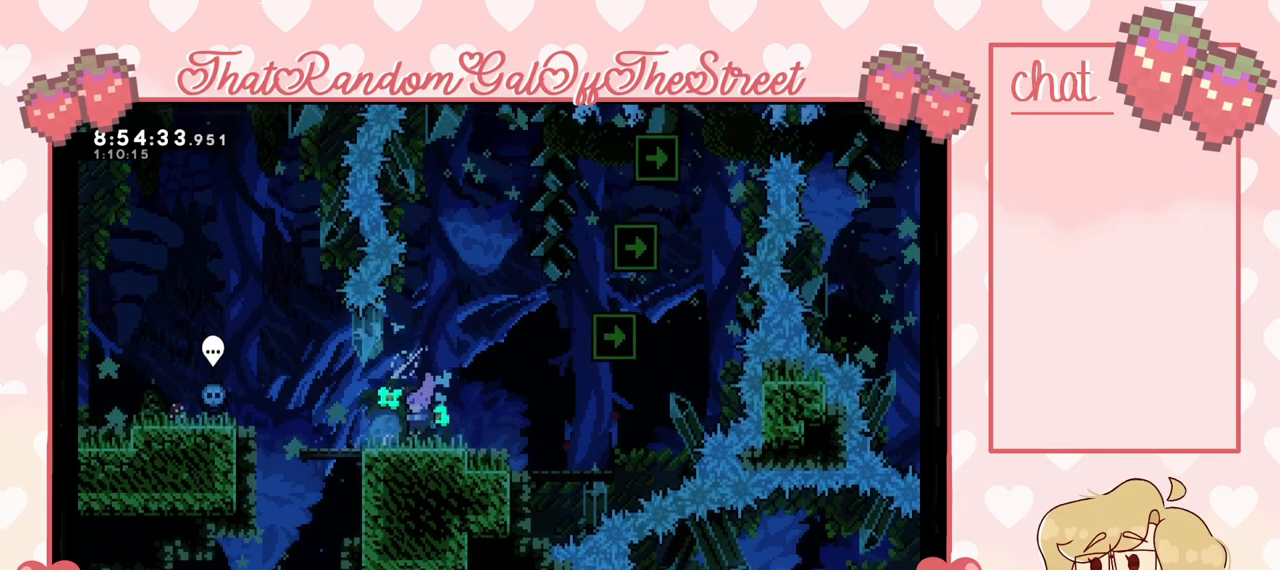
{"buttons": ["A"], "left_stick": "right", "right_stick": "center", "events": [[33, "left_stick", "right"], [467, "A", "down"]]}
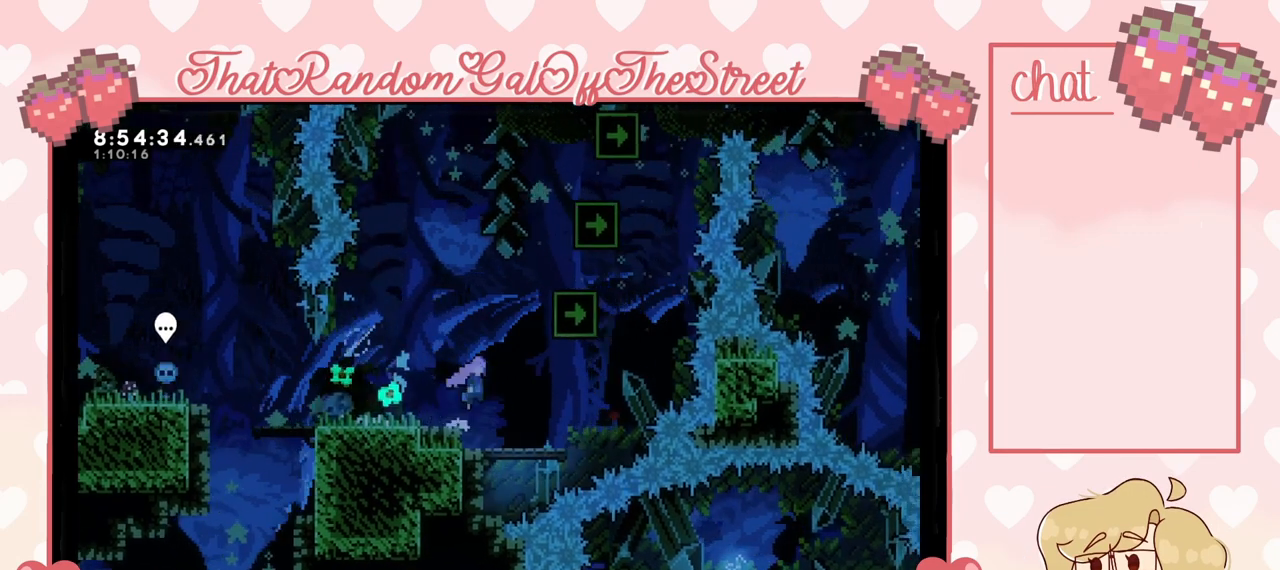
{"buttons": ["L2"], "left_stick": "up", "right_stick": "center", "events": [[233, "left_stick", "up-right"], [267, "L2", "down"], [367, "left_stick", "up"], [433, "A", "up"]]}
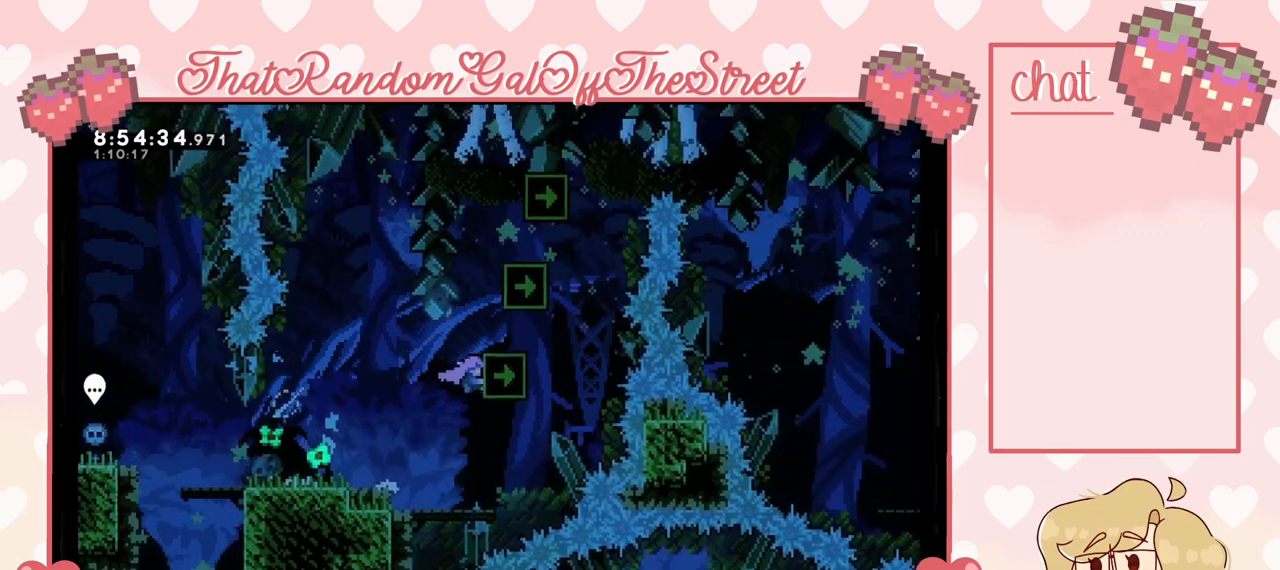
{"buttons": [], "left_stick": "up", "right_stick": "center", "events": [[500, "L2", "up"]]}
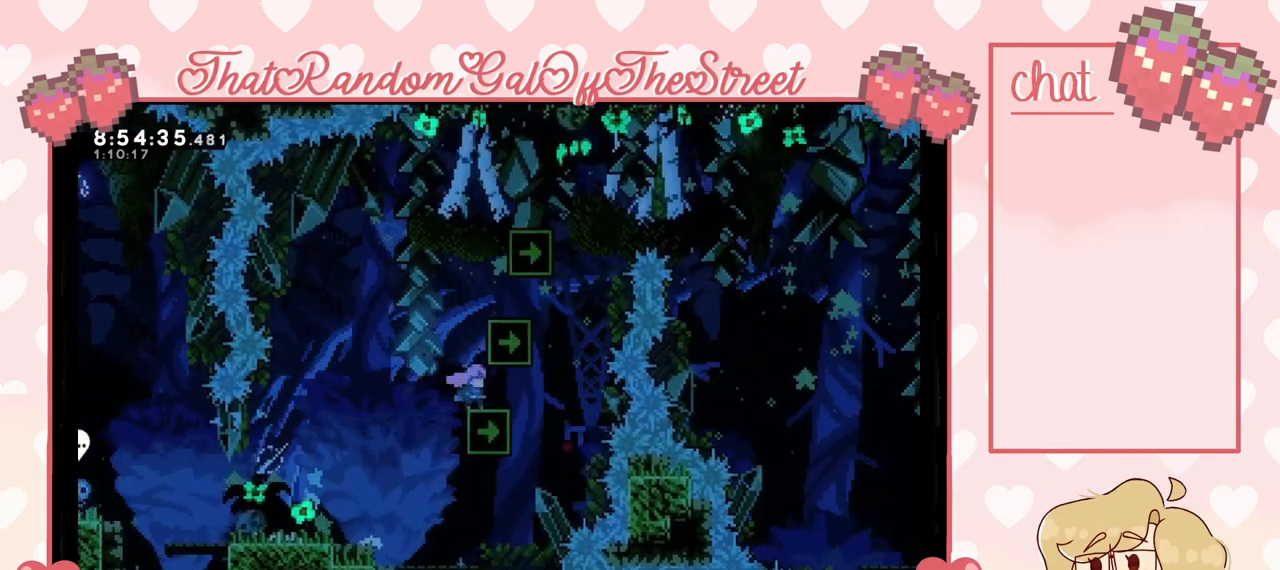
{"buttons": ["L2"], "left_stick": "up-right", "right_stick": "center", "events": [[67, "A", "down"], [67, "left_stick", "center"], [200, "left_stick", "up-right"], [267, "A", "up"], [267, "L2", "down"]]}
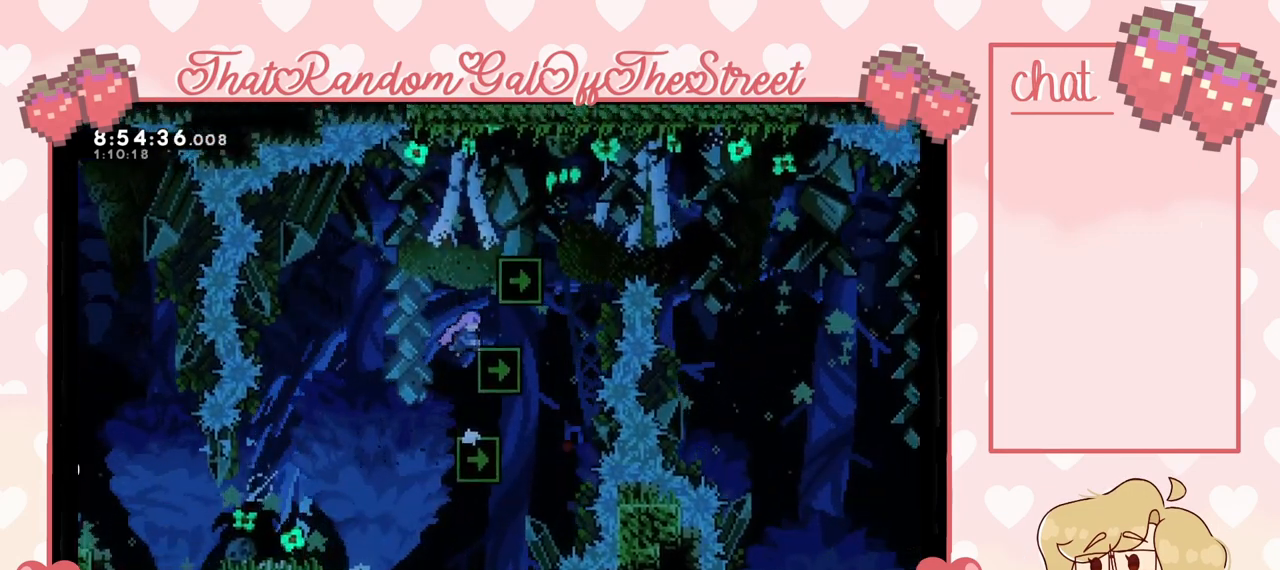
{"buttons": ["A"], "left_stick": "right", "right_stick": "center", "events": [[100, "left_stick", "up"], [267, "L2", "up"], [300, "left_stick", "center"], [400, "A", "down"], [500, "left_stick", "right"]]}
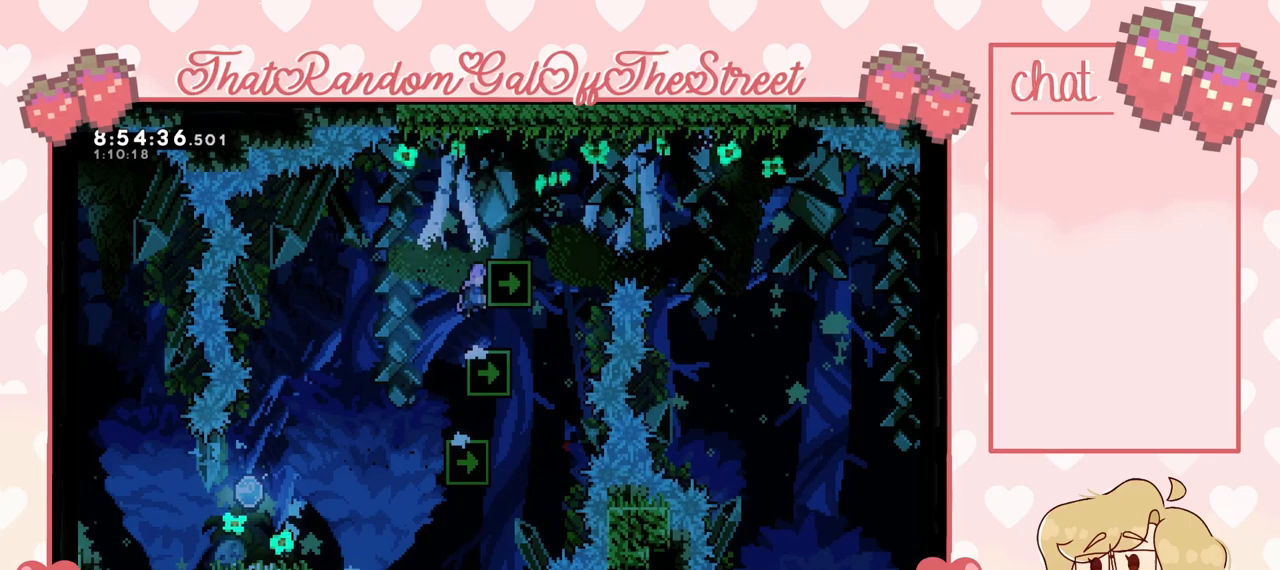
{"buttons": ["L2"], "left_stick": "up-right", "right_stick": "center", "events": [[100, "left_stick", "up-right"], [133, "L2", "down"], [200, "A", "up"]]}
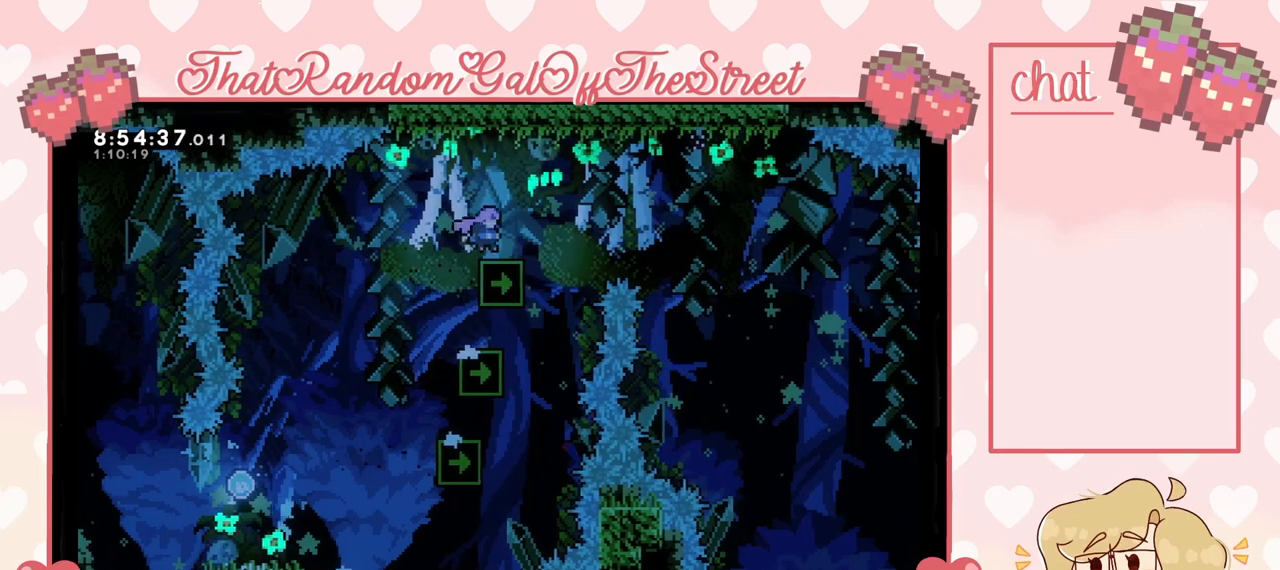
{"buttons": ["A"], "left_stick": "right", "right_stick": "center", "events": [[67, "L2", "up"], [67, "left_stick", "center"], [200, "left_stick", "right"], [433, "A", "down"]]}
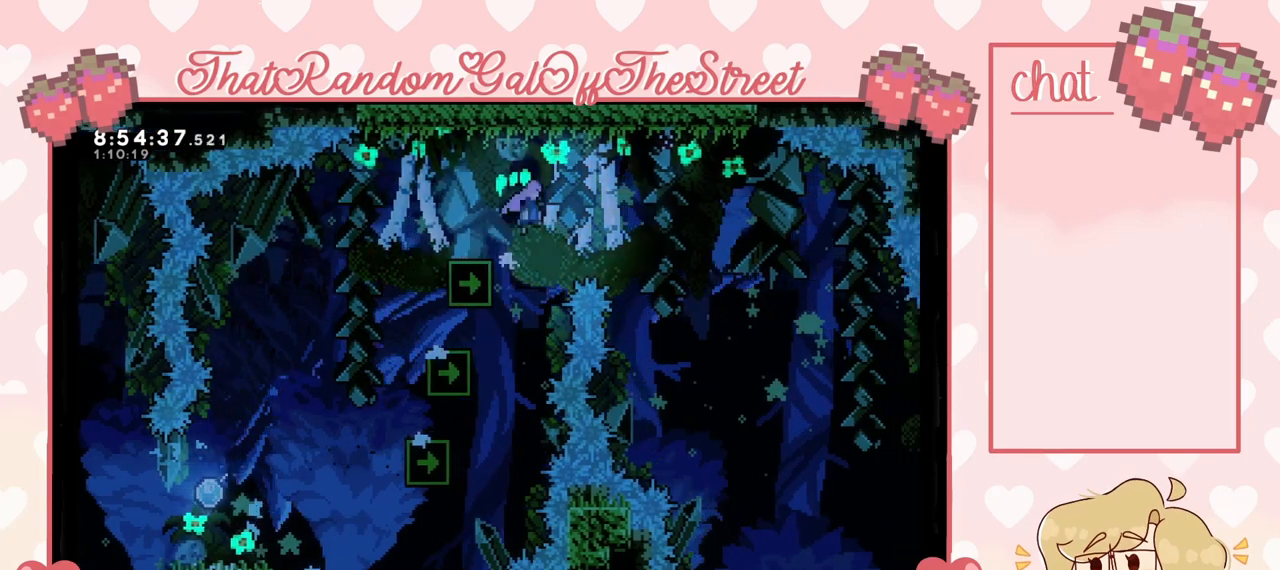
{"buttons": ["A"], "left_stick": "right", "right_stick": "center", "events": []}